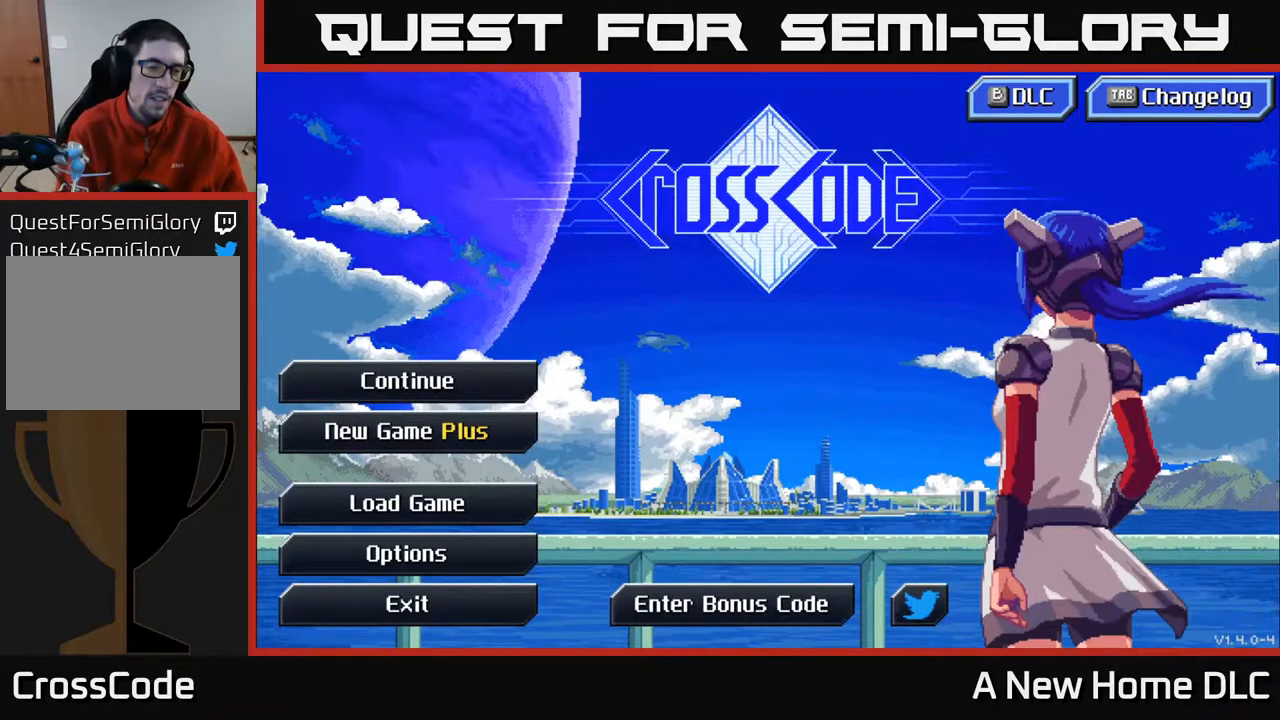
Gameplay with a controller (Xbox layout); each line is a JSON object with the inputs held at the frame after it. "events" lists button and stick changes between this image and that frame as [ms after this image, input, new state], when the widget could be followed in between. Not read: L3 R3 right_stick.
{"buttons": [], "left_stick": "center", "events": [[167, "left_stick", "down"], [317, "left_stick", "center"]]}
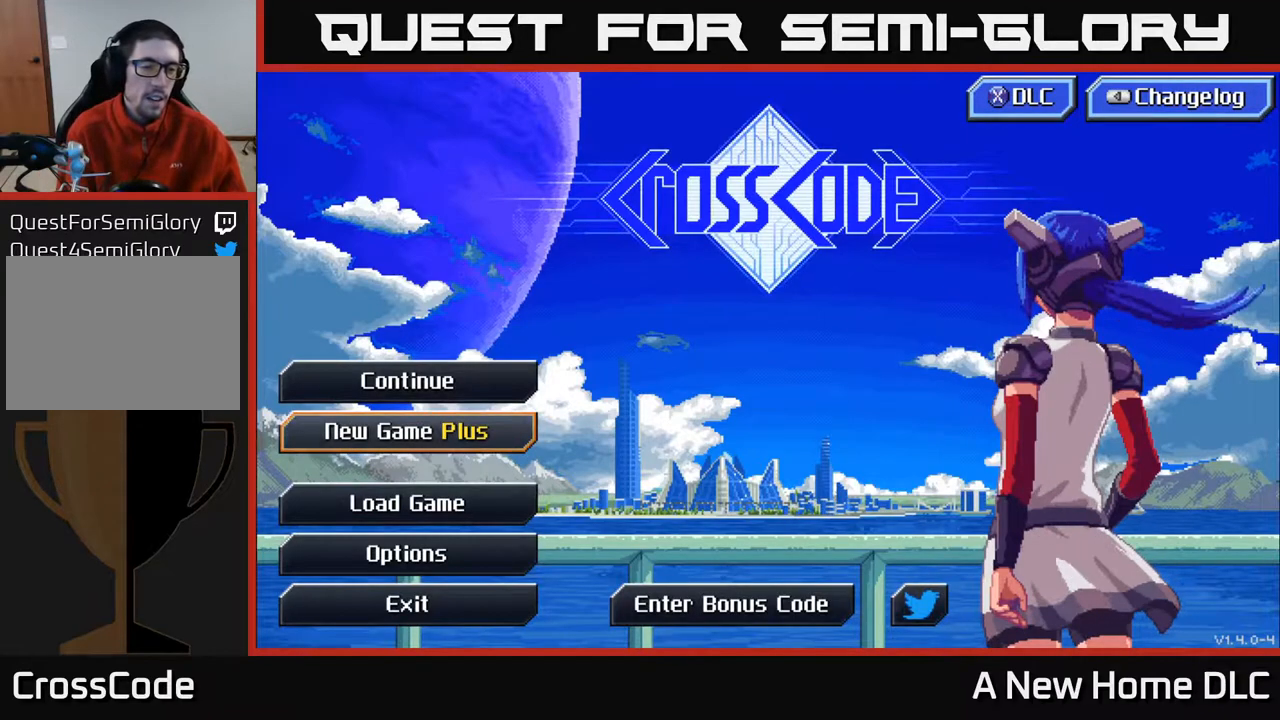
{"buttons": [], "left_stick": "center", "events": []}
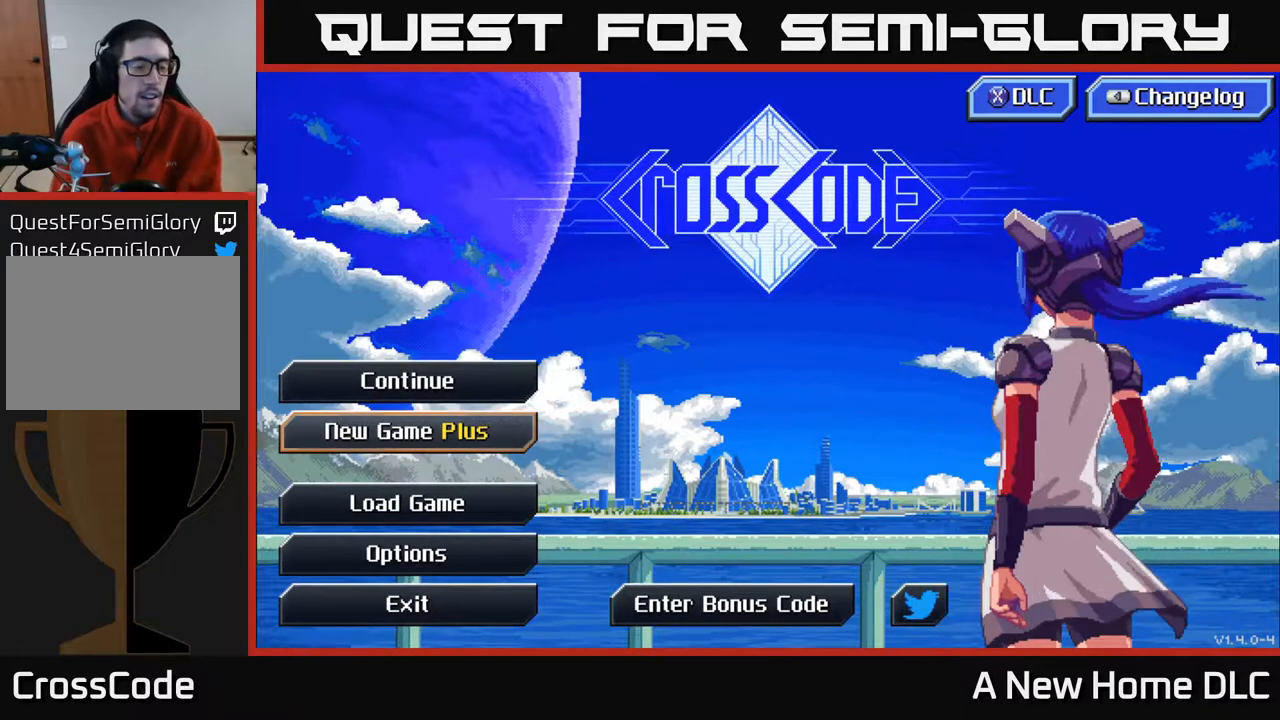
{"buttons": [], "left_stick": "center", "events": []}
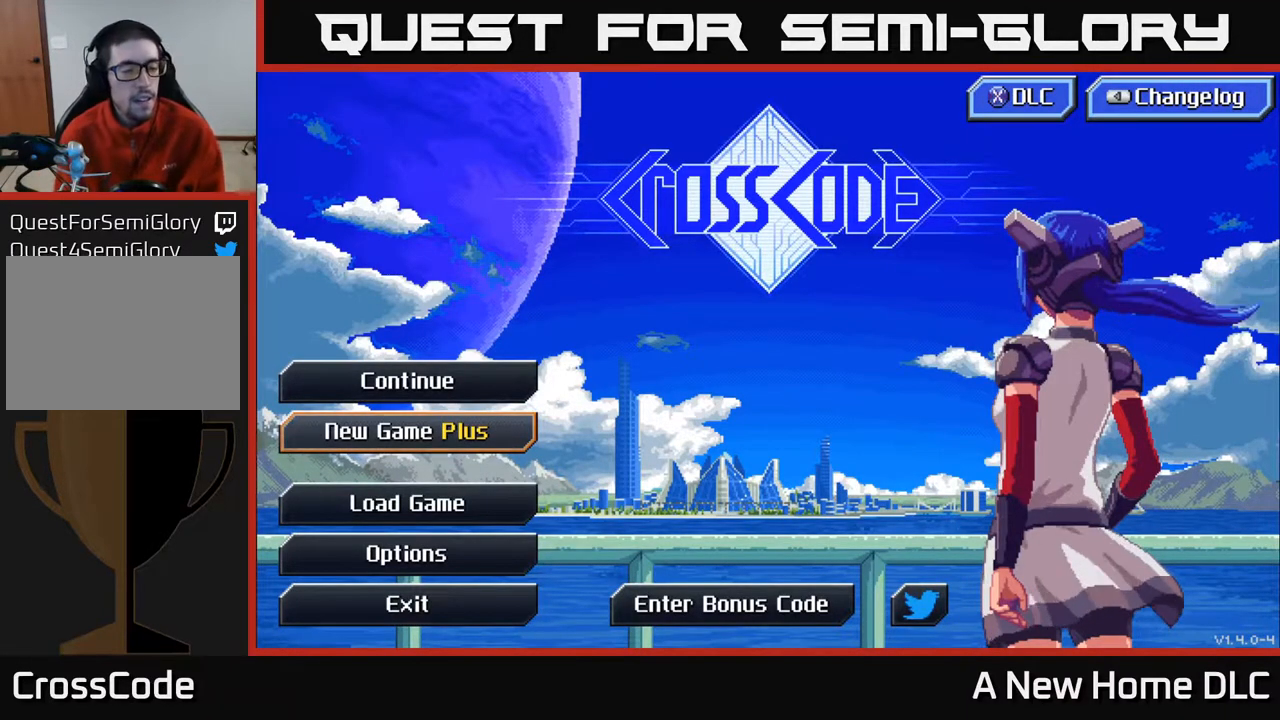
{"buttons": [], "left_stick": "center", "events": []}
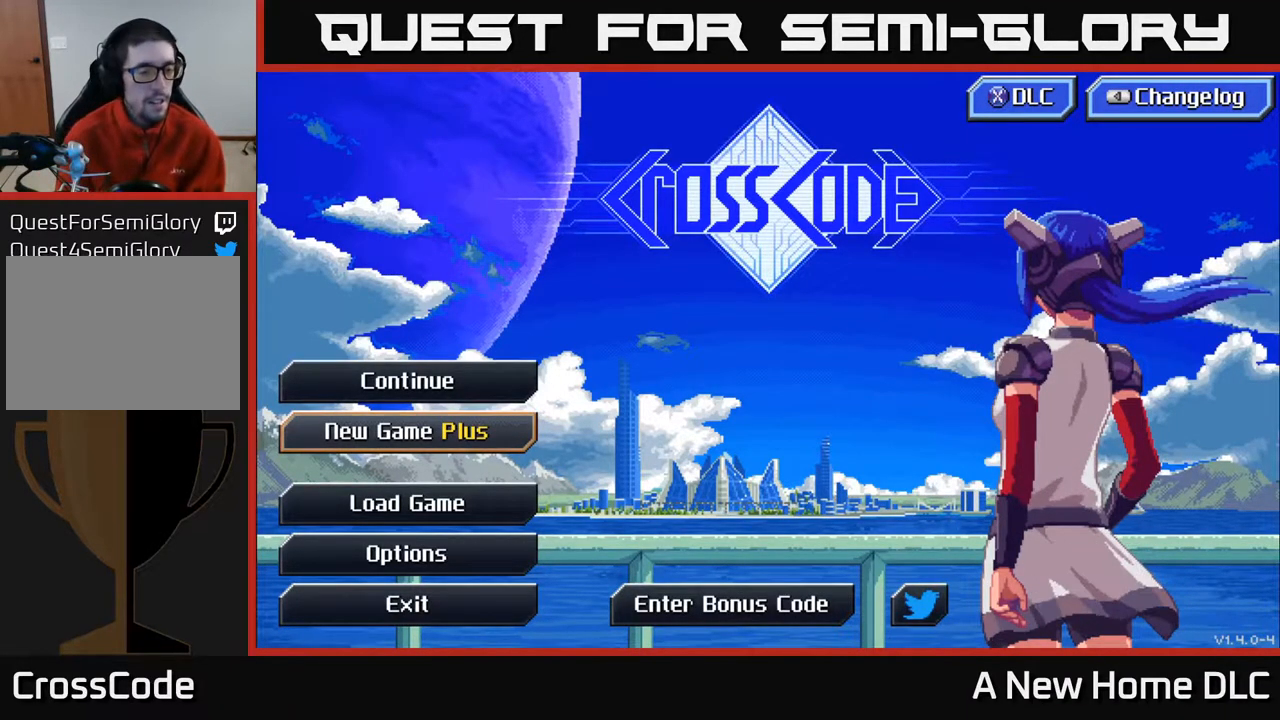
{"buttons": [], "left_stick": "center", "events": []}
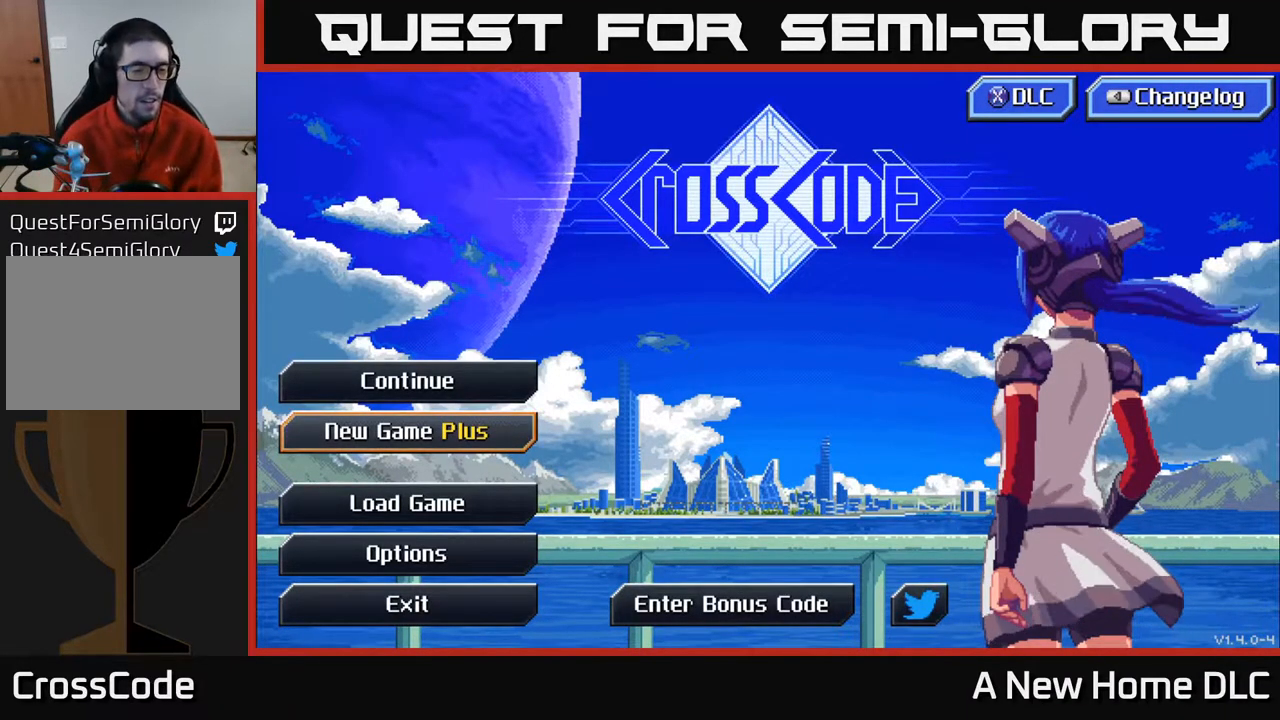
{"buttons": [], "left_stick": "center", "events": []}
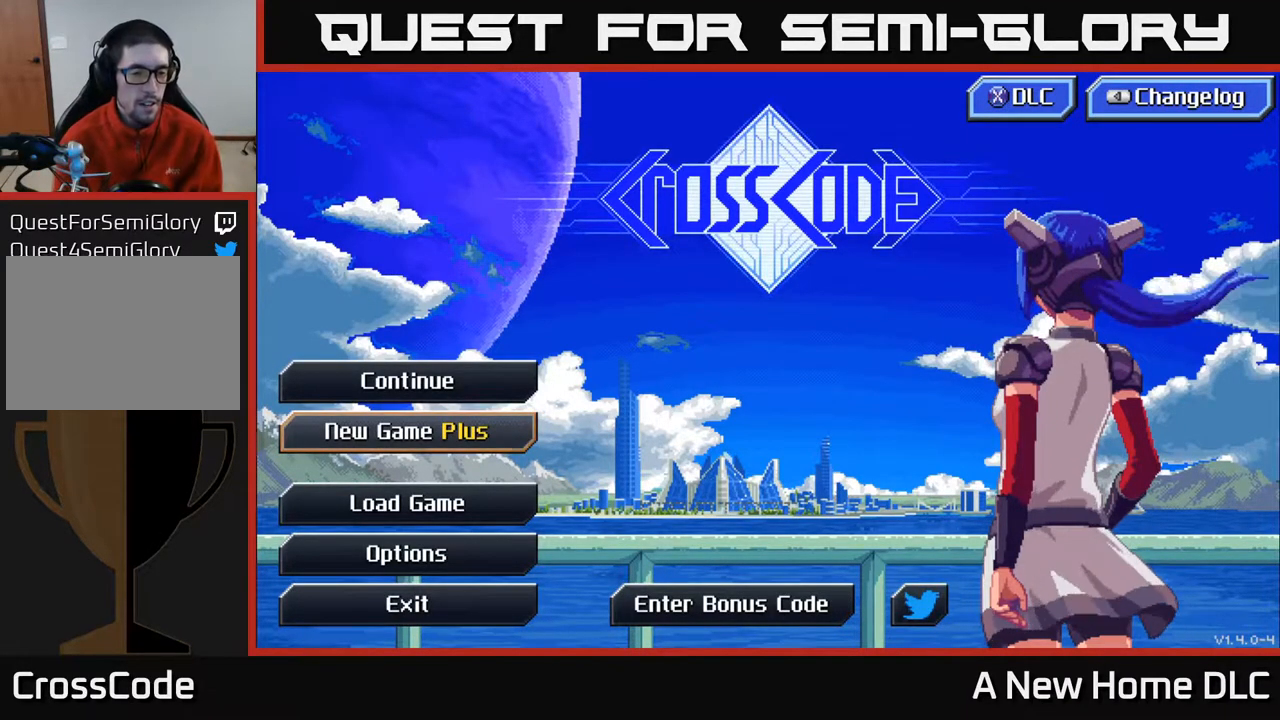
{"buttons": [], "left_stick": "center", "events": [[383, "left_stick", "up"], [500, "left_stick", "center"]]}
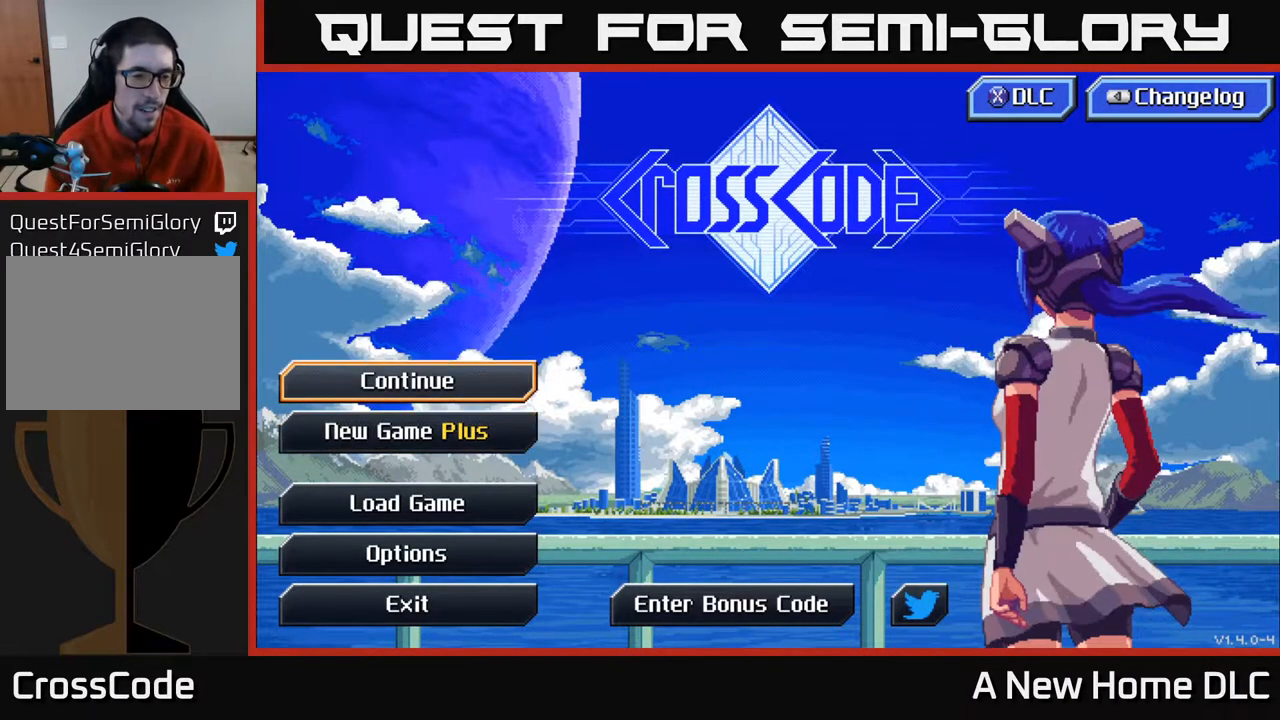
{"buttons": [], "left_stick": "center", "events": [[367, "A", "down"], [500, "A", "up"]]}
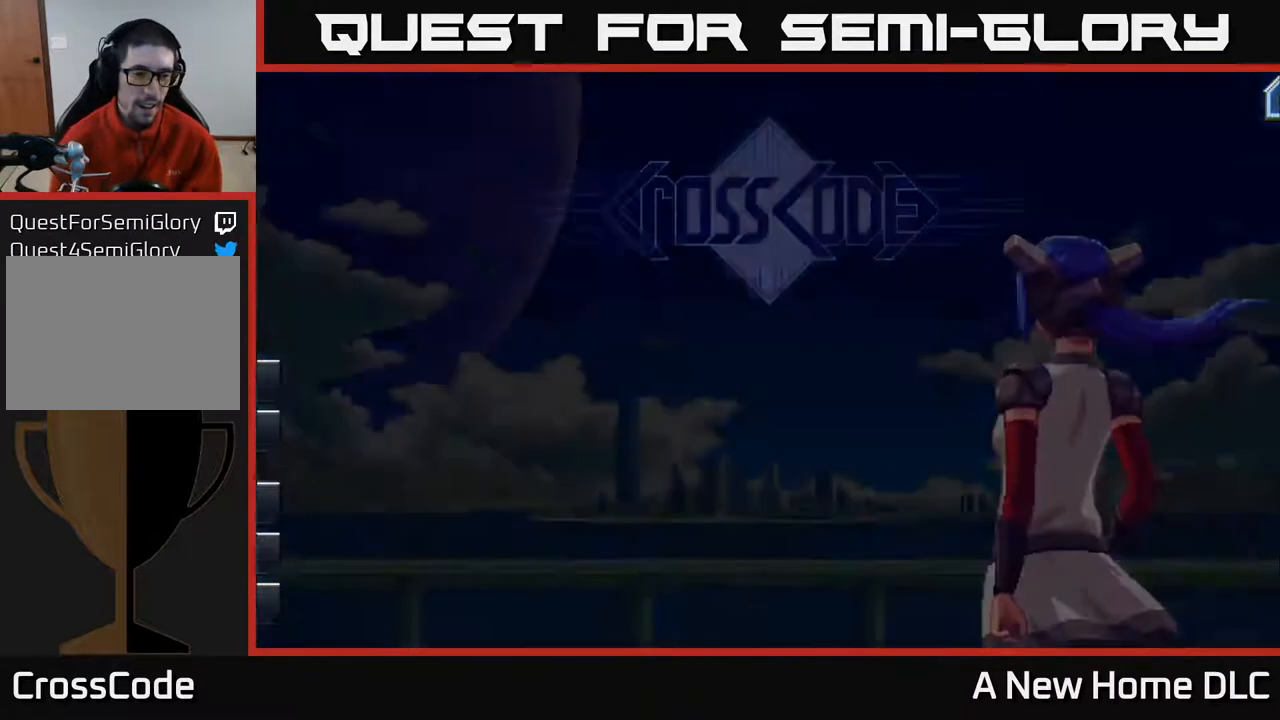
{"buttons": [], "left_stick": "center", "events": []}
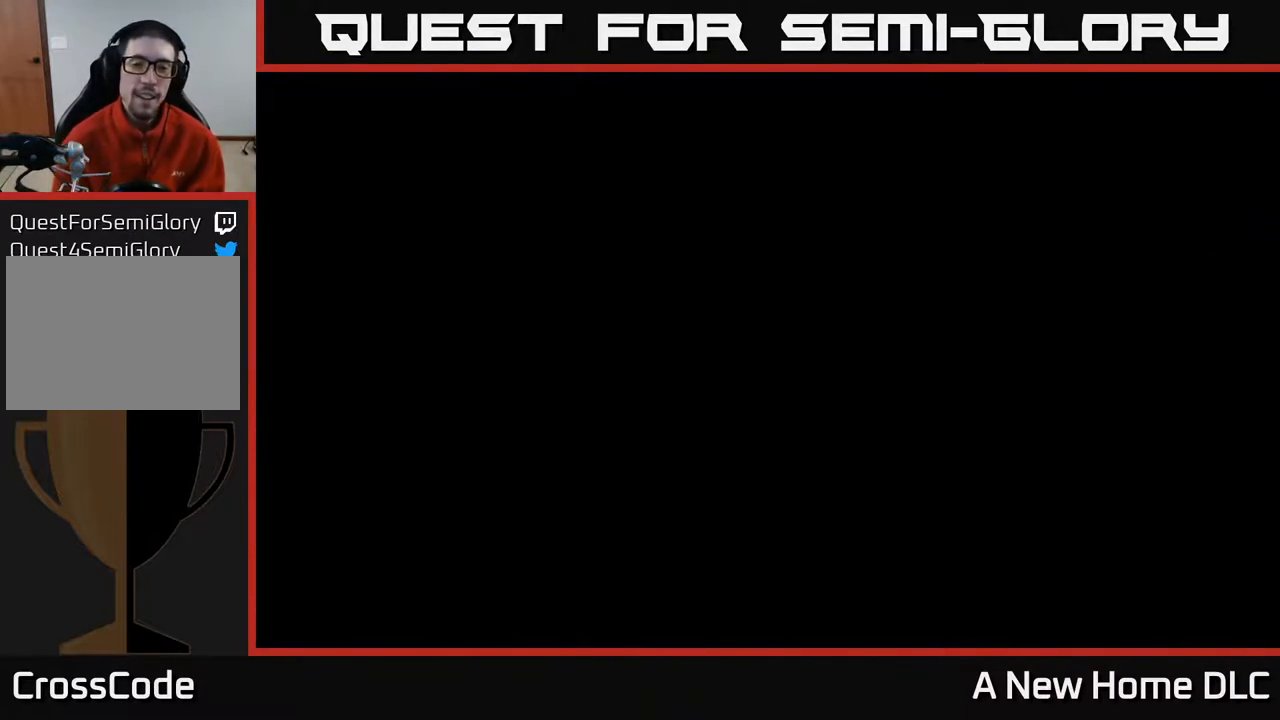
{"buttons": [], "left_stick": "center", "events": []}
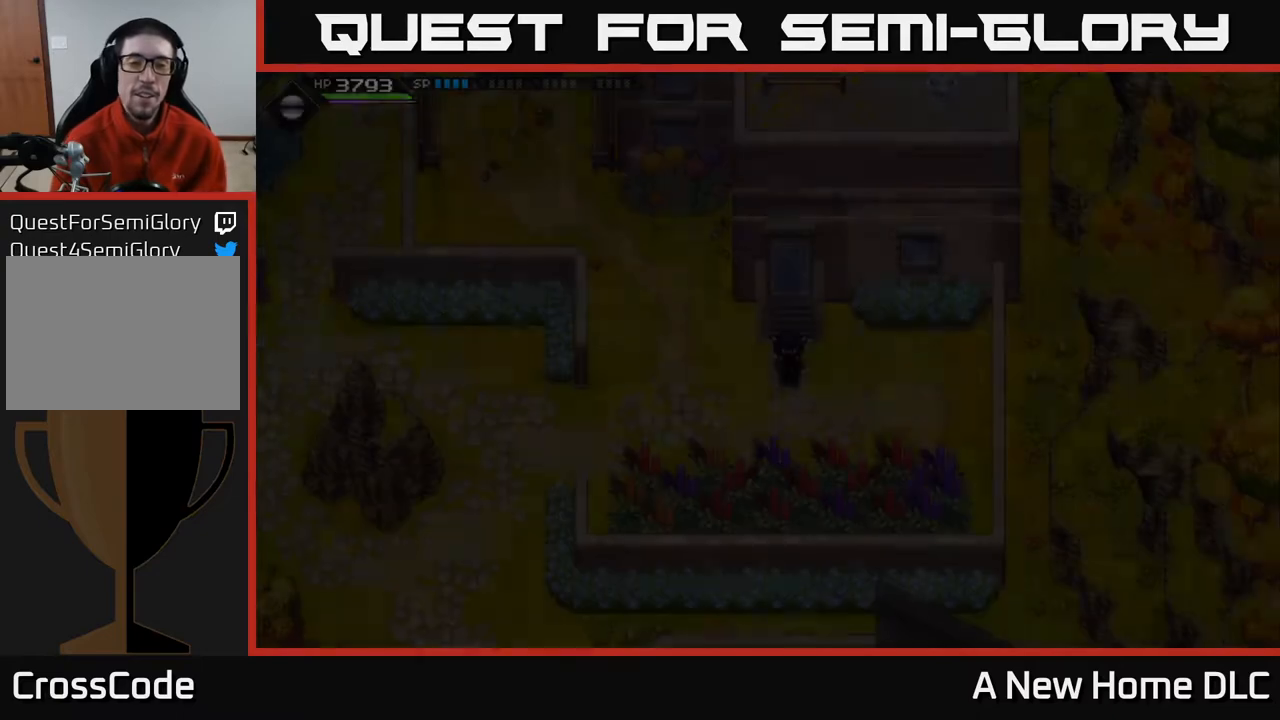
{"buttons": [], "left_stick": "center", "events": []}
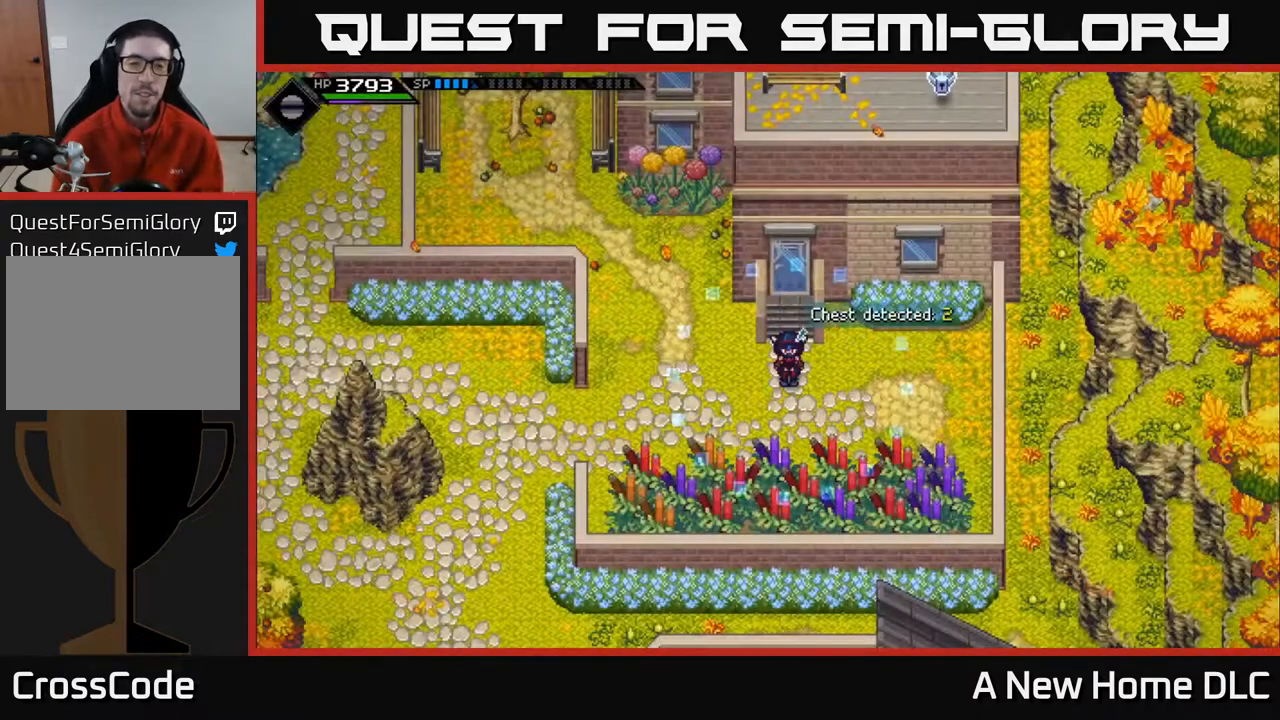
{"buttons": [], "left_stick": "left", "events": [[467, "left_stick", "left"]]}
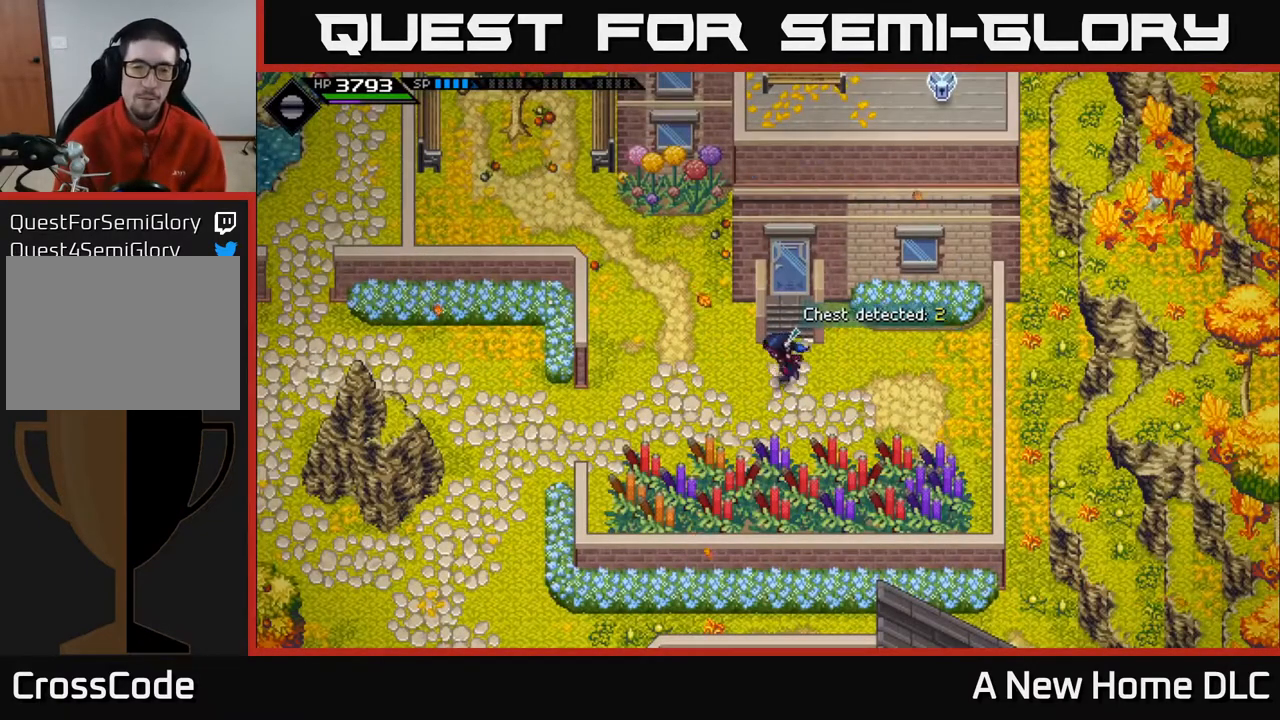
{"buttons": [], "left_stick": "center", "events": [[167, "left_stick", "center"]]}
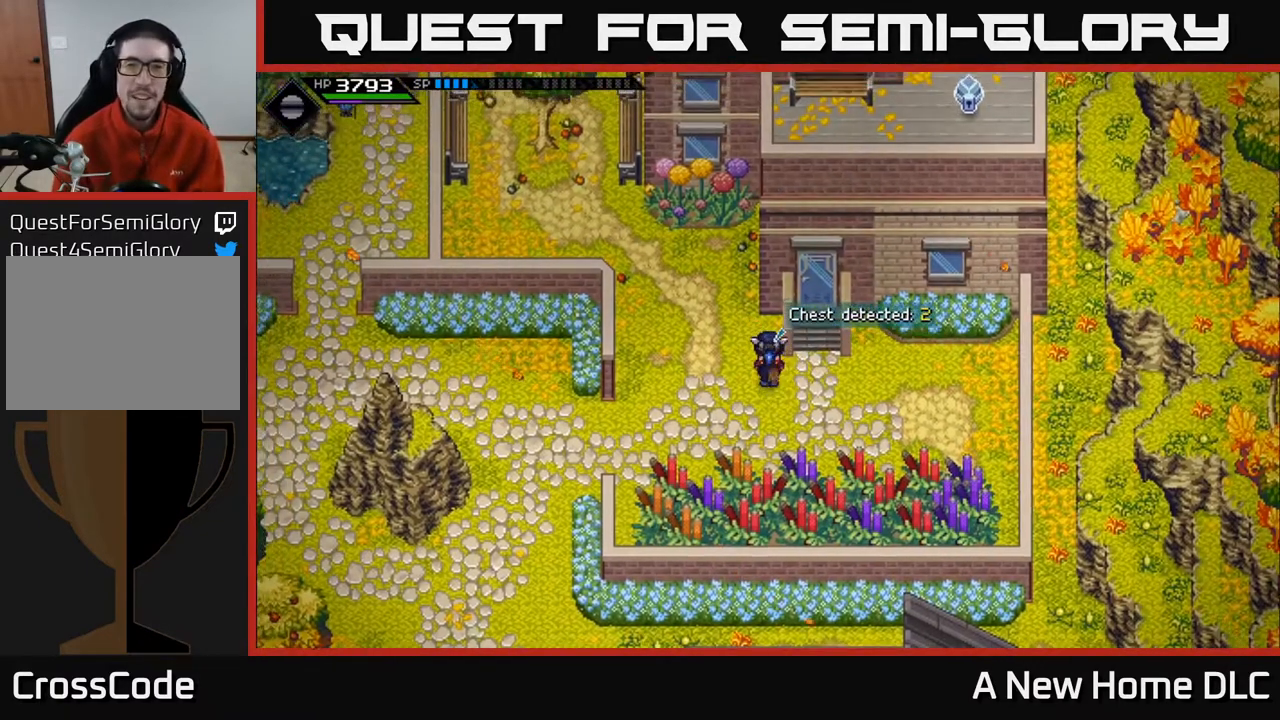
{"buttons": [], "left_stick": "left", "events": [[83, "left_stick", "up-right"], [217, "left_stick", "up-left"], [317, "left_stick", "left"]]}
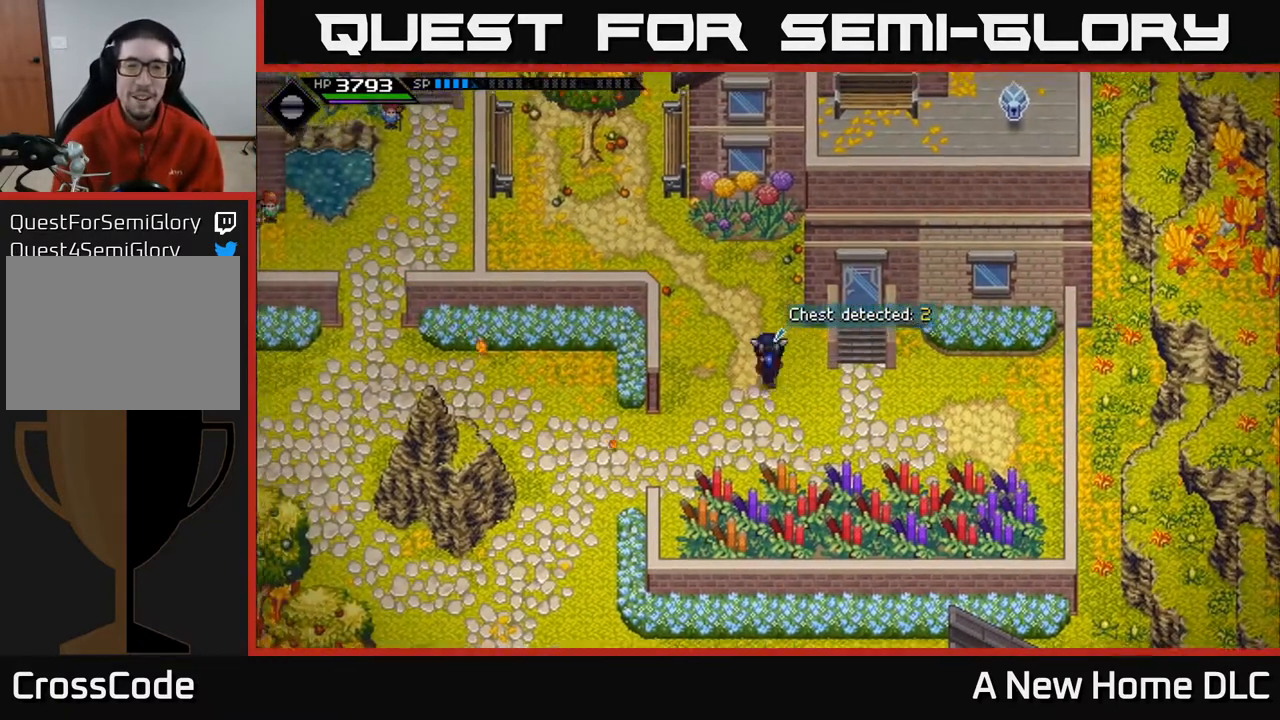
{"buttons": [], "left_stick": "center", "events": [[33, "left_stick", "up"], [150, "left_stick", "up-left"], [333, "left_stick", "center"]]}
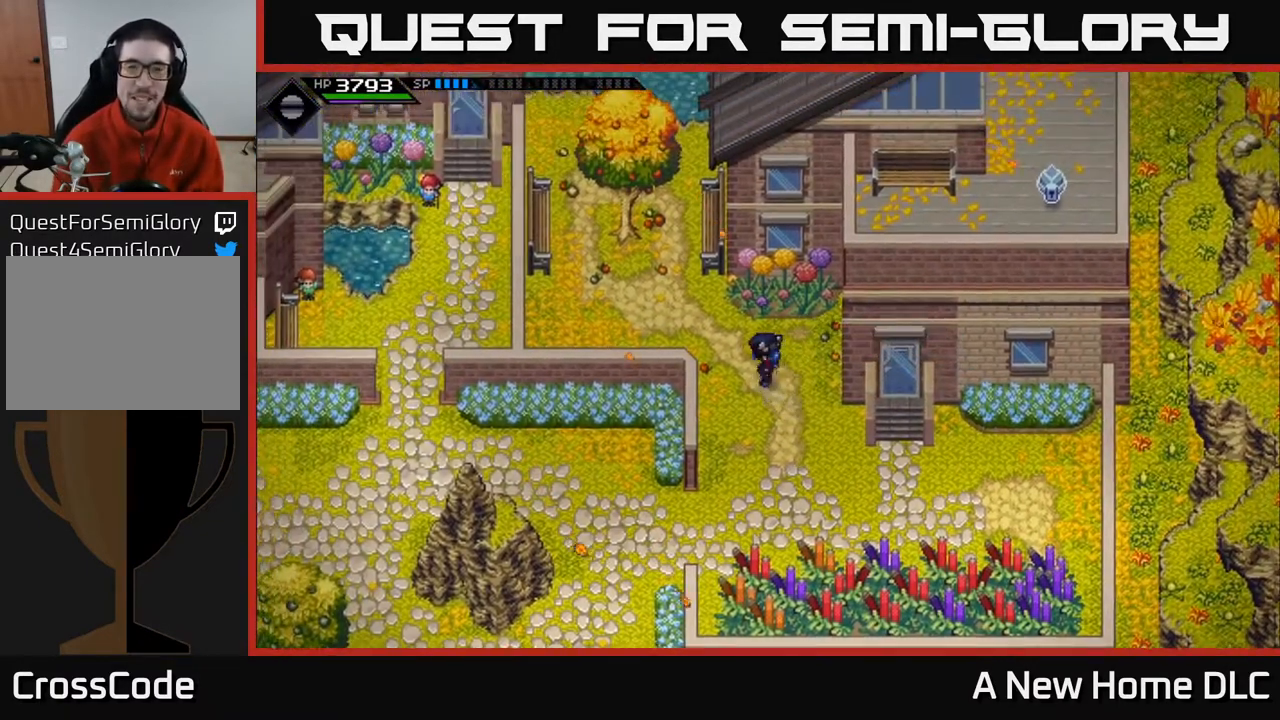
{"buttons": [], "left_stick": "left", "events": [[50, "left_stick", "up-left"], [367, "left_stick", "left"]]}
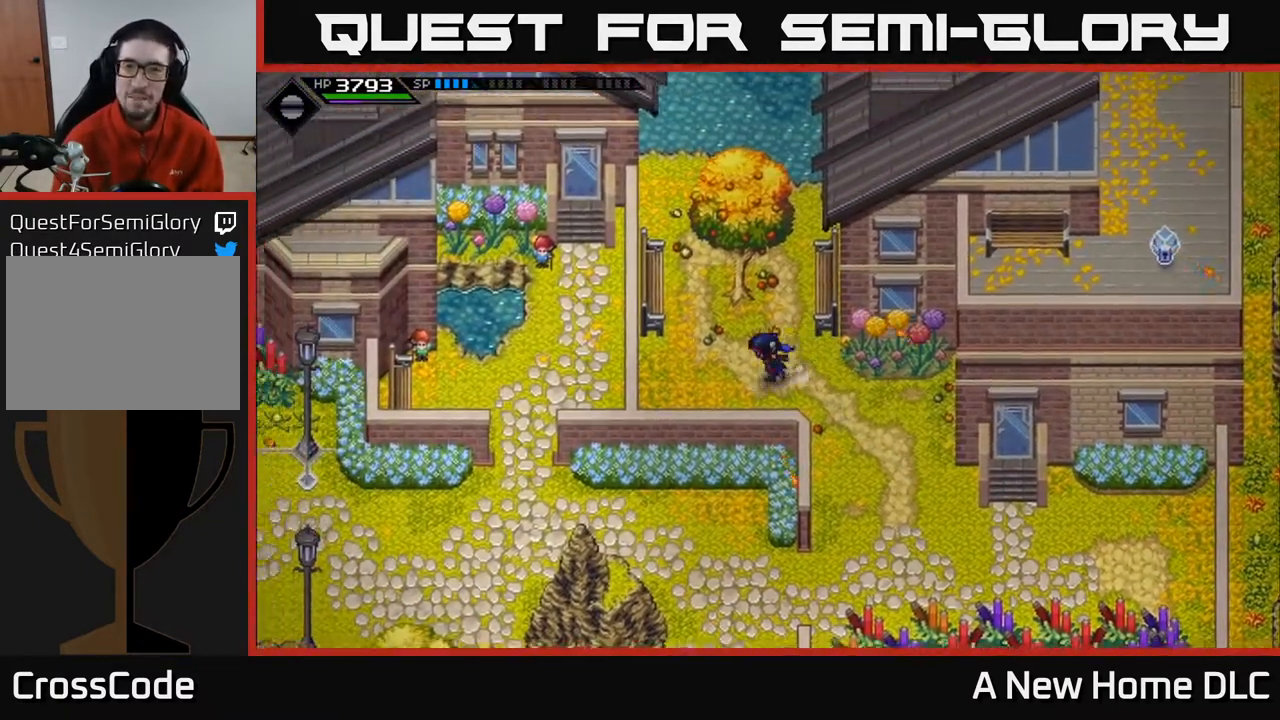
{"buttons": [], "left_stick": "down", "events": [[100, "left_stick", "up"], [317, "left_stick", "right"], [400, "left_stick", "down"]]}
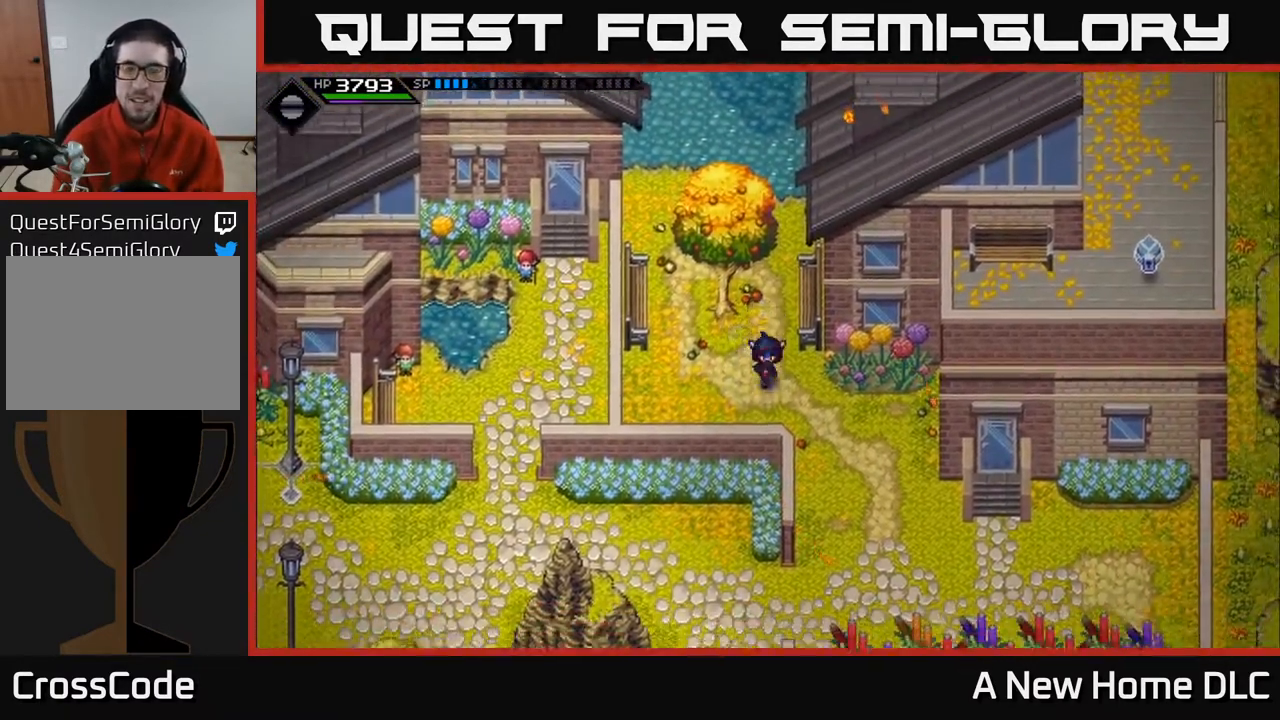
{"buttons": [], "left_stick": "down", "events": [[83, "left_stick", "down-right"], [350, "left_stick", "down"]]}
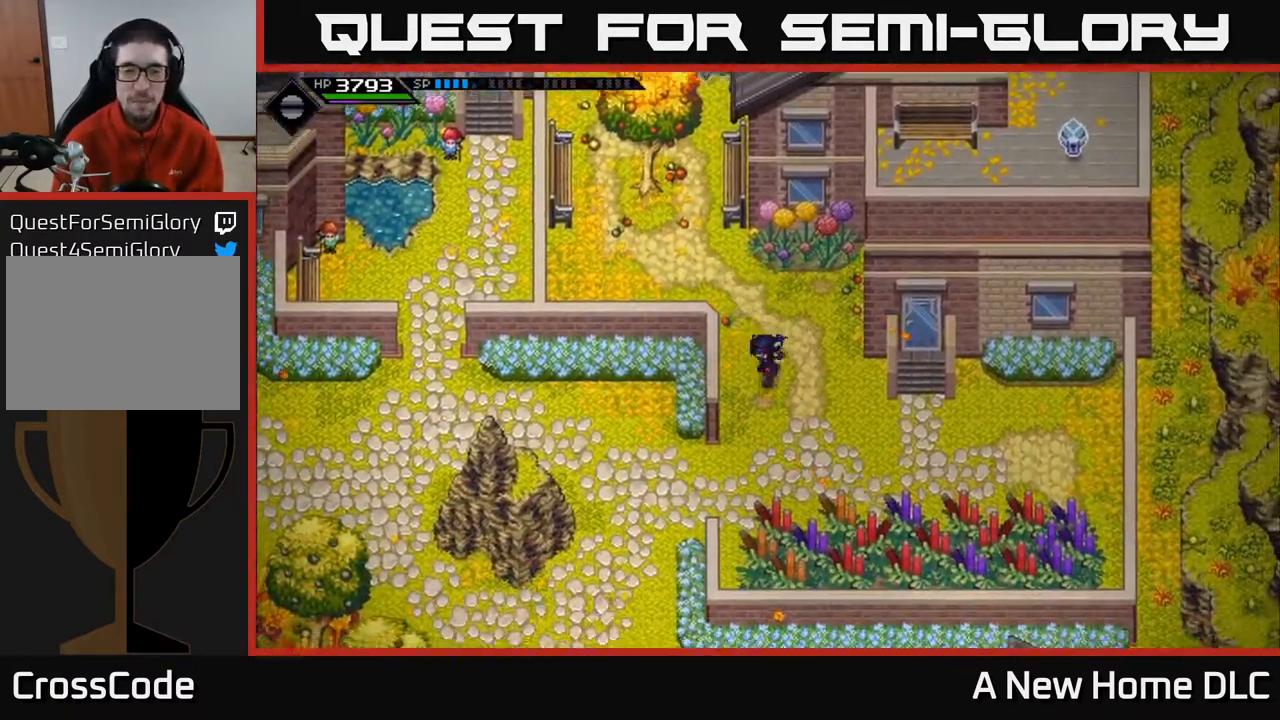
{"buttons": [], "left_stick": "left", "events": [[17, "left_stick", "down-left"], [233, "left_stick", "down"], [467, "left_stick", "left"]]}
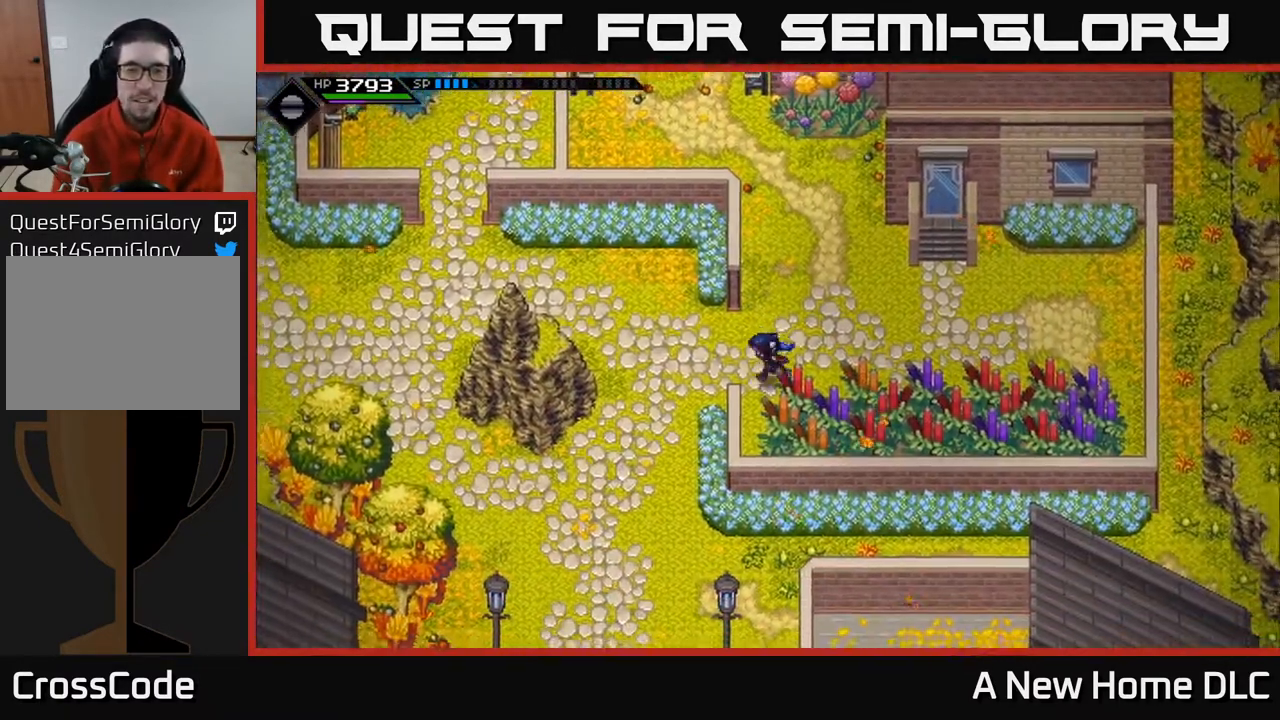
{"buttons": [], "left_stick": "center", "events": [[133, "left_stick", "up-left"], [267, "left_stick", "center"]]}
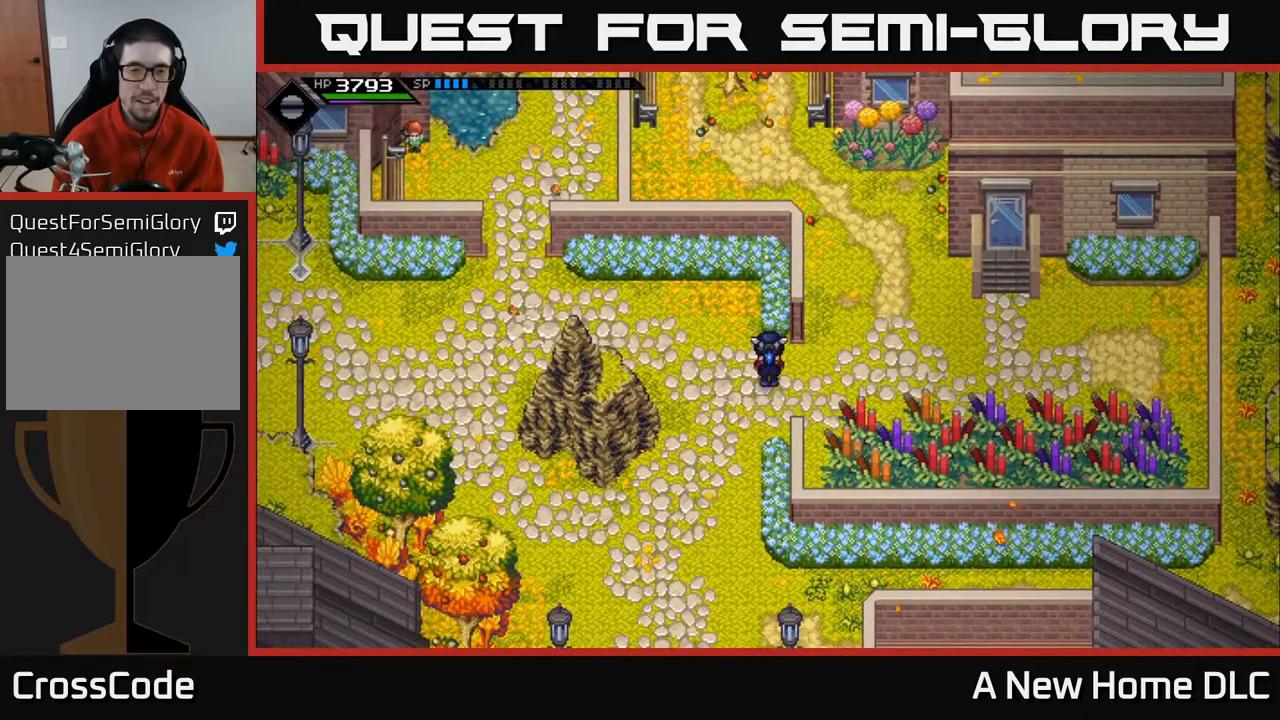
{"buttons": [], "left_stick": "center", "events": [[150, "SELECT", "down"], [267, "SELECT", "up"]]}
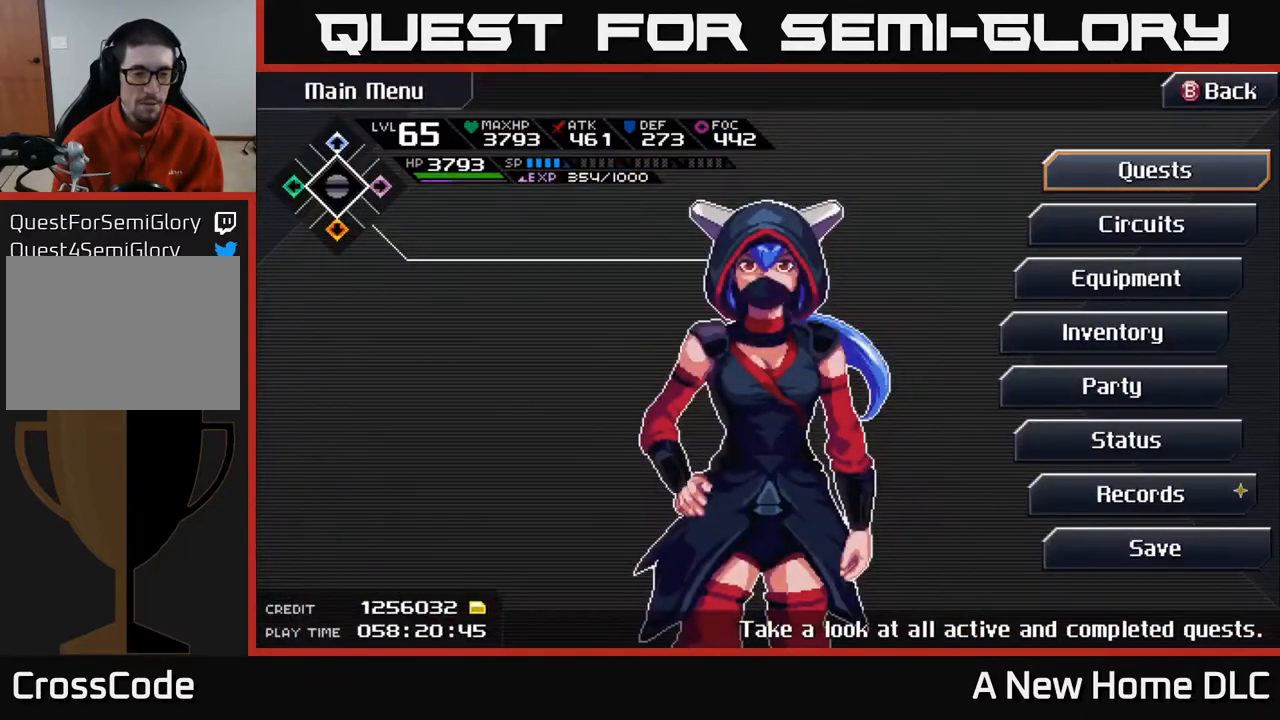
{"buttons": ["SELECT"], "left_stick": "center", "events": [[483, "SELECT", "down"]]}
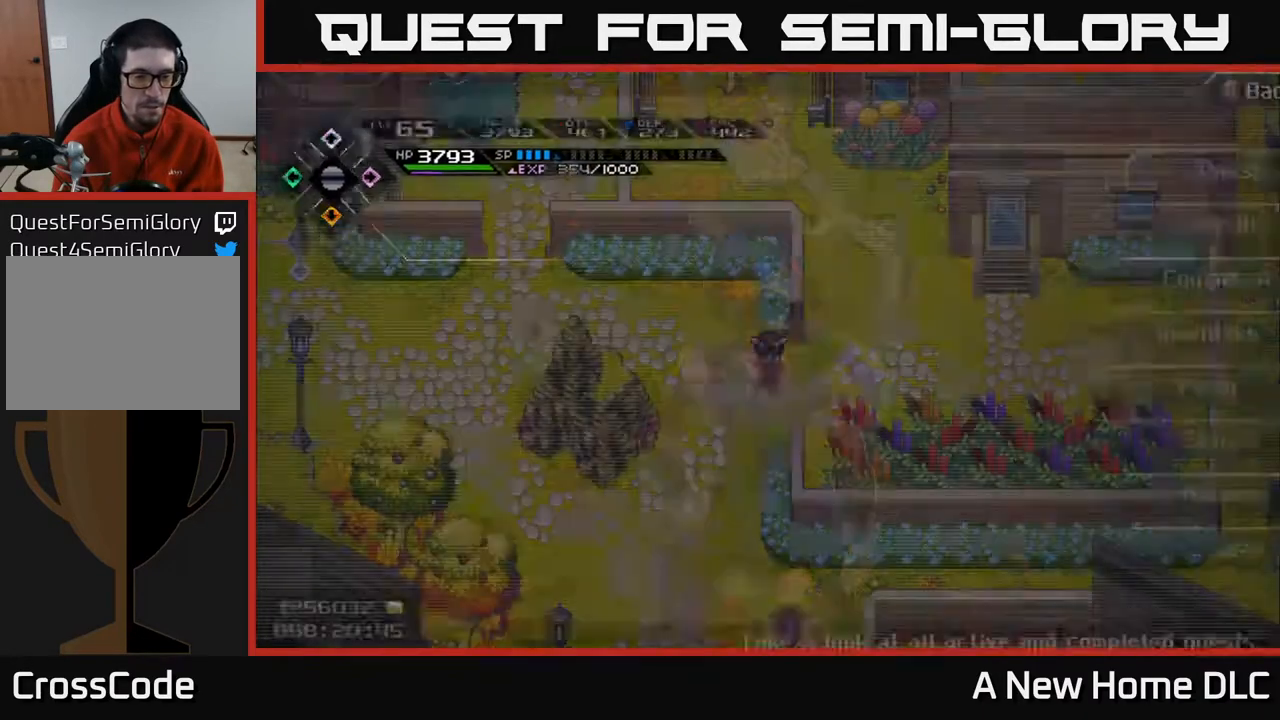
{"buttons": ["START"], "left_stick": "center", "events": [[167, "SELECT", "up"], [333, "START", "down"]]}
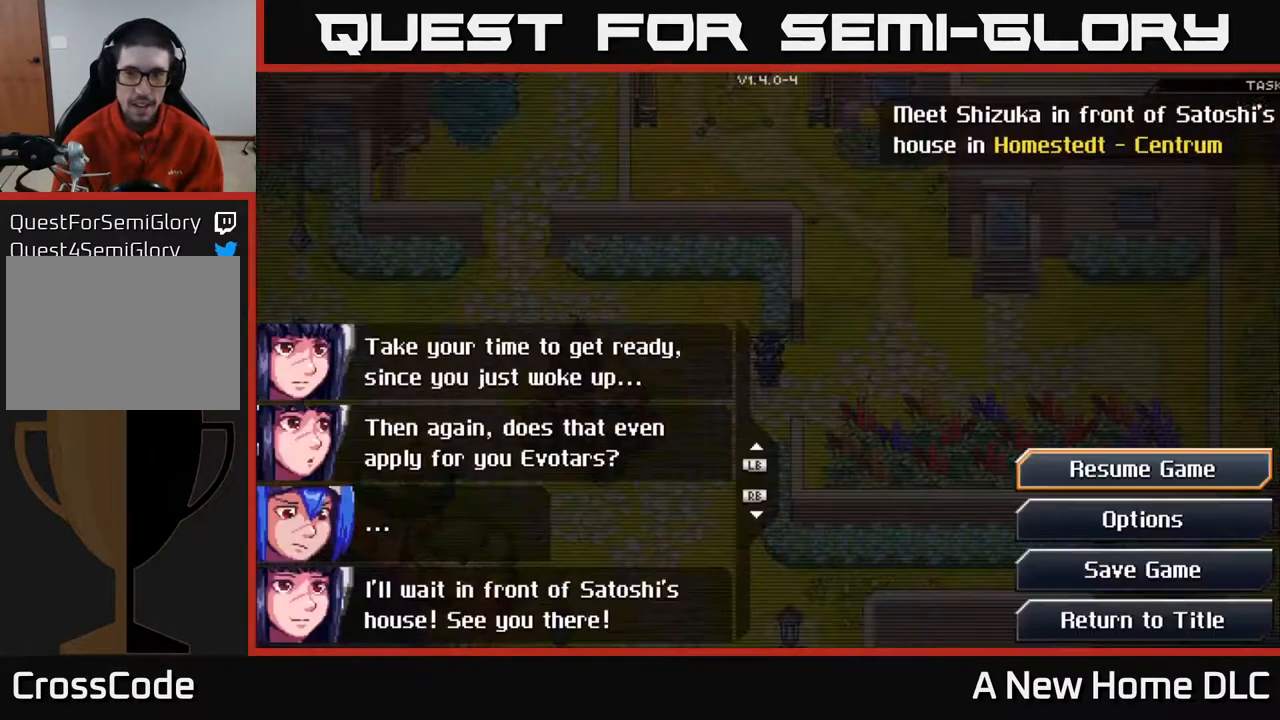
{"buttons": [], "left_stick": "center", "events": [[50, "START", "up"]]}
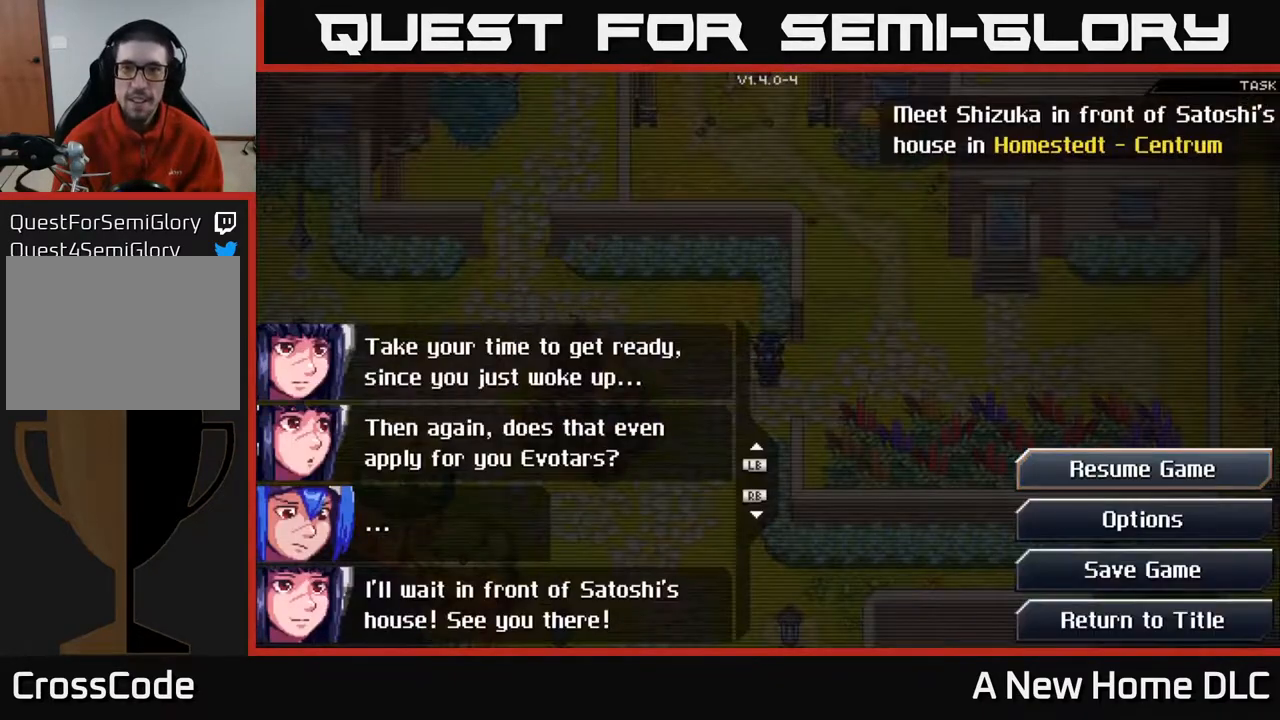
{"buttons": [], "left_stick": "center", "events": []}
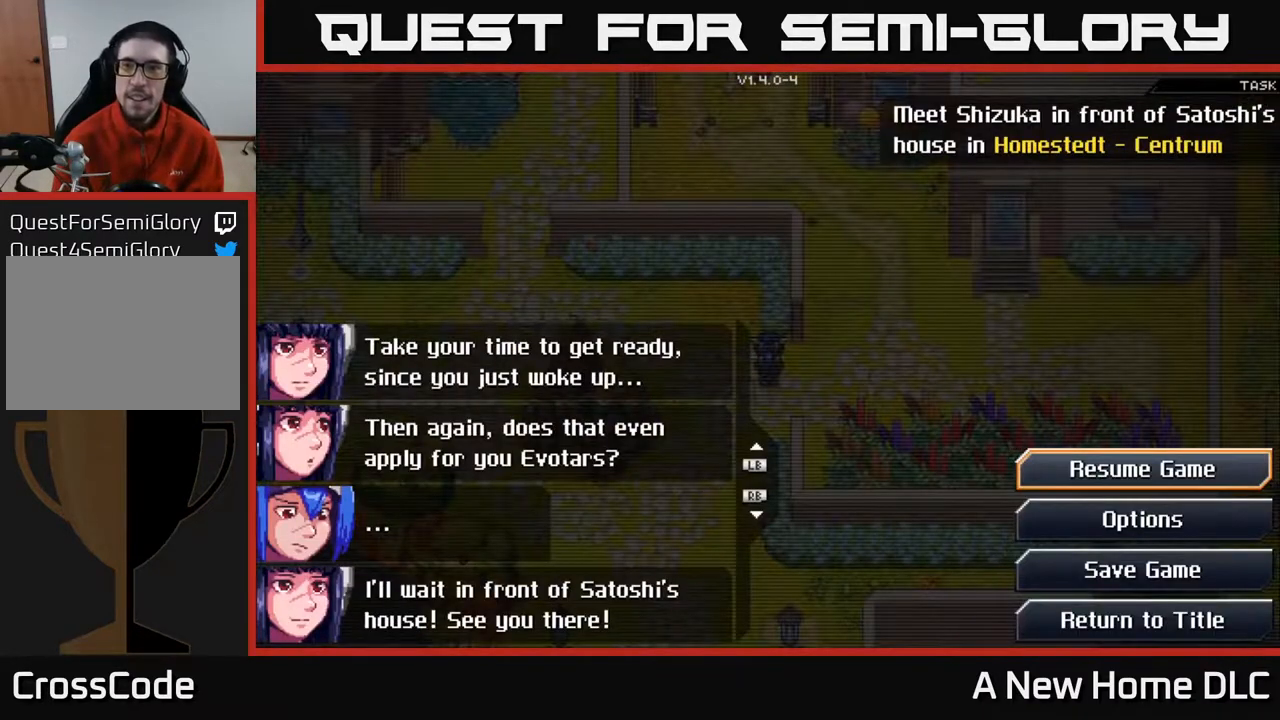
{"buttons": [], "left_stick": "center", "events": []}
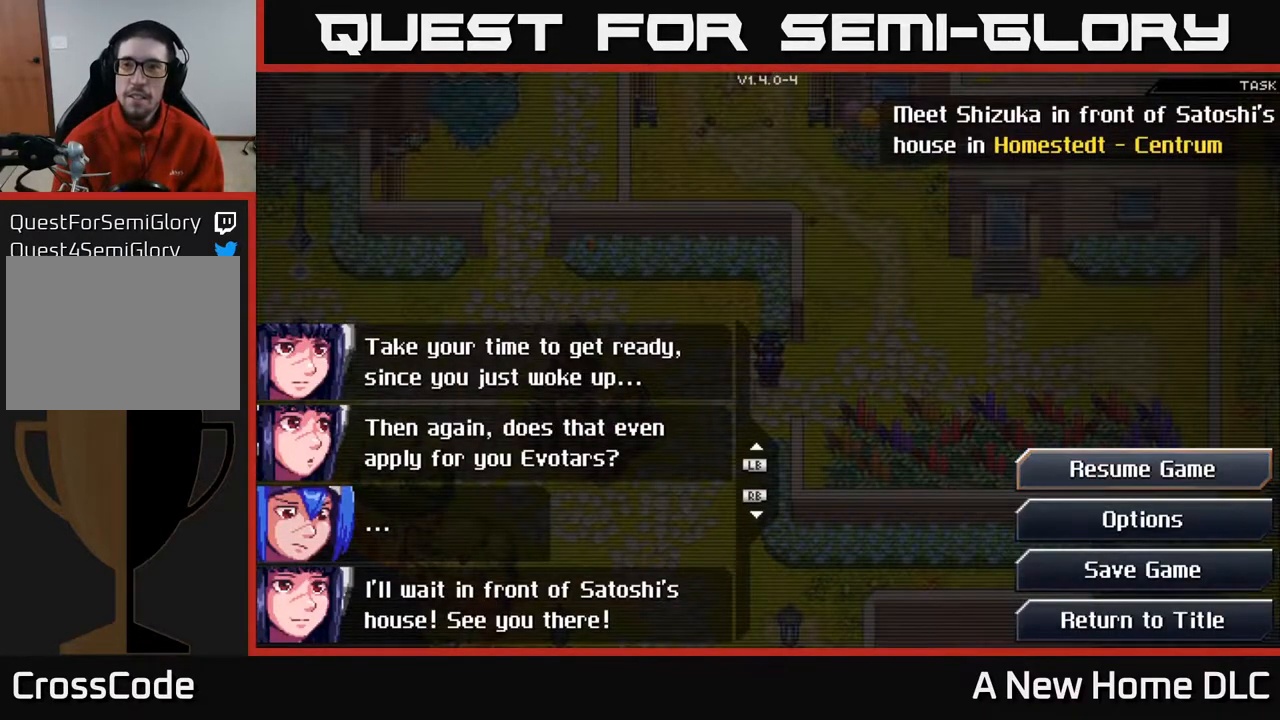
{"buttons": [], "left_stick": "center", "events": []}
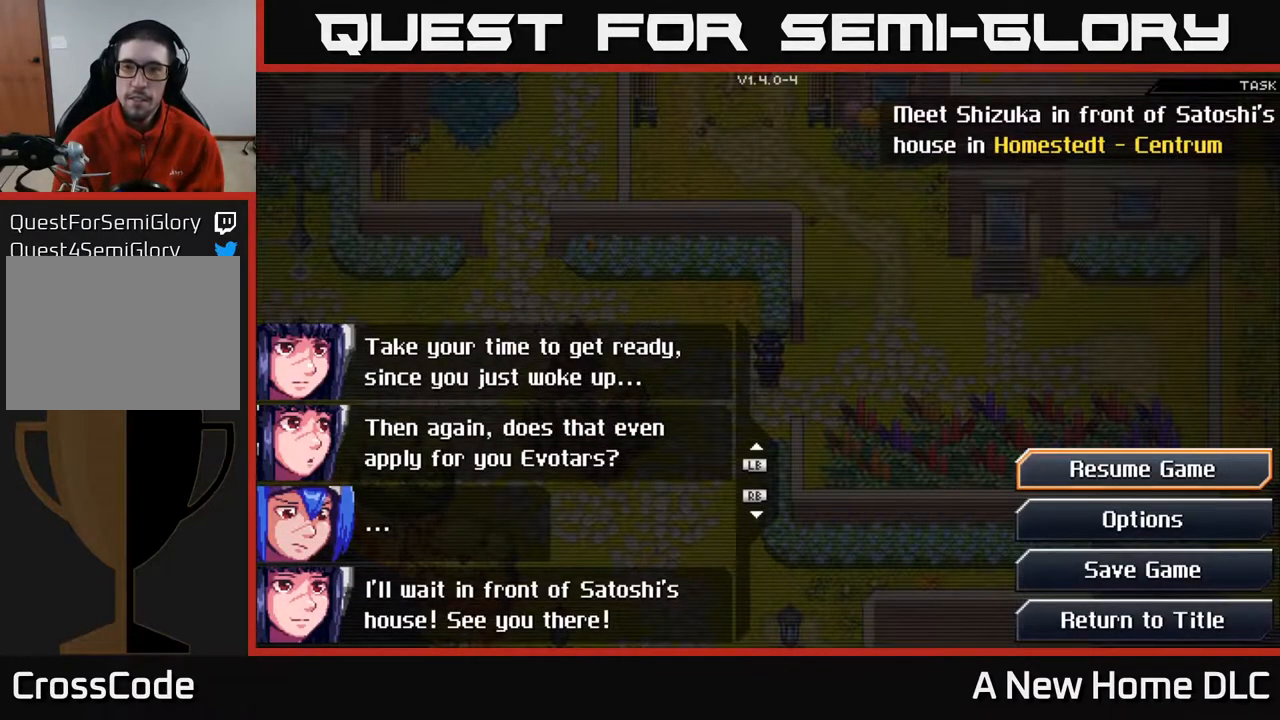
{"buttons": ["START"], "left_stick": "center", "events": [[483, "START", "down"]]}
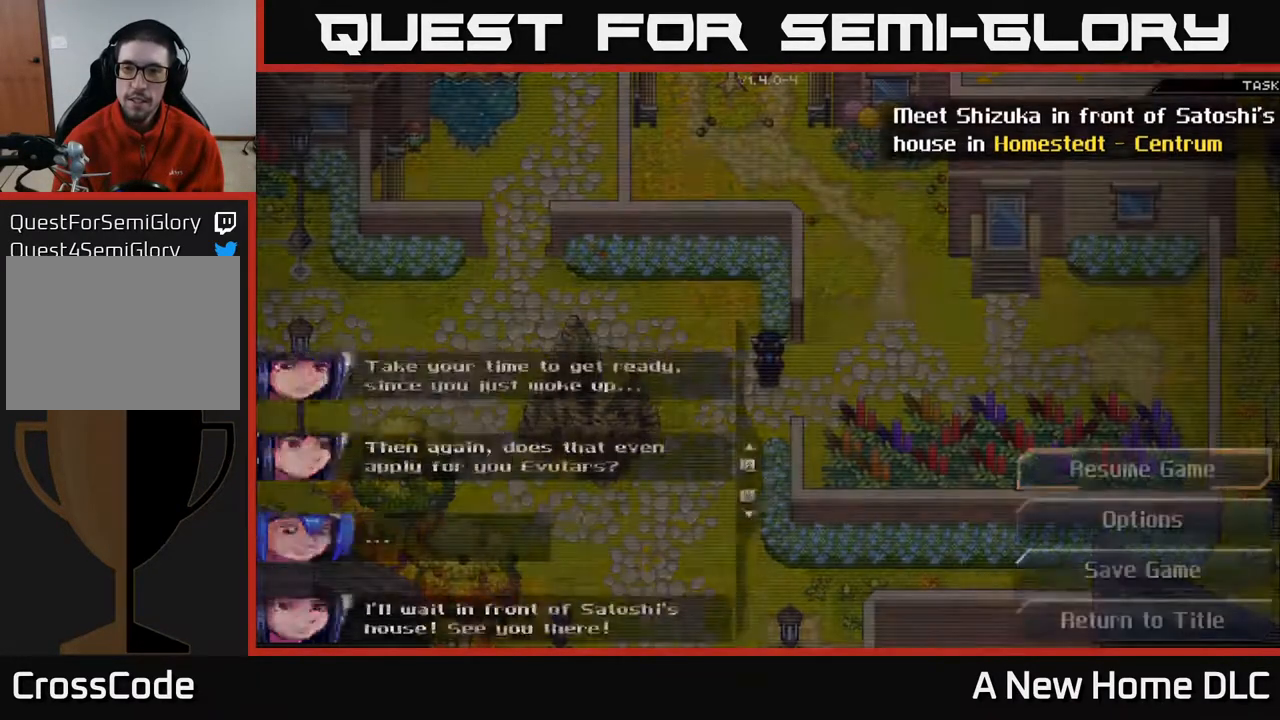
{"buttons": [], "left_stick": "up-left", "events": [[117, "START", "up"], [217, "left_stick", "left"], [400, "left_stick", "up-left"]]}